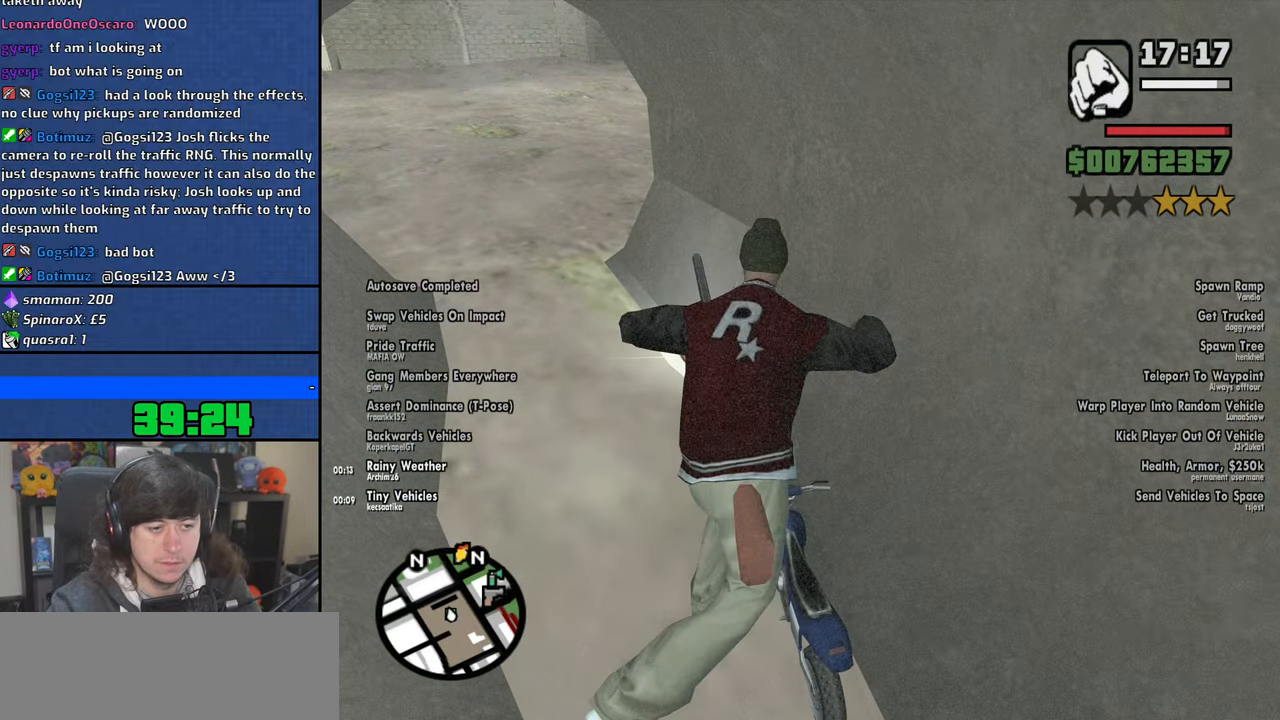
Gameplay with keyboard and mouse; each line is a JSON object with the keys and mouse buttons held at the frame after it. "events" lists presses ("down") and releases ("up") of "1", "2", "3", "4", "5", "6", "8", "a", "alt", "b", "c", "ctrl", "d", "down", "e", "escape", "f", "f1", "f2", "f3", "g", "h", "left", "n", "num2", "q", "r", "right", "s", "shift", "space", "t", "tab", "up", "v", "w", "x", "y", "z", "mouse_left", "mouse_wheel" and "mouse_right" between this image and that frame as [ms after this image, input, new state], when the widget could be followed in between. "mouse_left", "mouse_wheel", "mouse_right" = the "left", "wheel", "right" buttons of the "mouse" list. No other keys are recorded. "wheel" means that the mouse wheel is clicked or scrolled. Mouse movement is not recorded.
{"keys": ["4"], "mouse": [], "events": [[66, "4", "down"], [166, "4", "up"], [233, "4", "down"], [350, "4", "up"], [416, "4", "down"], [483, "d", "up"]]}
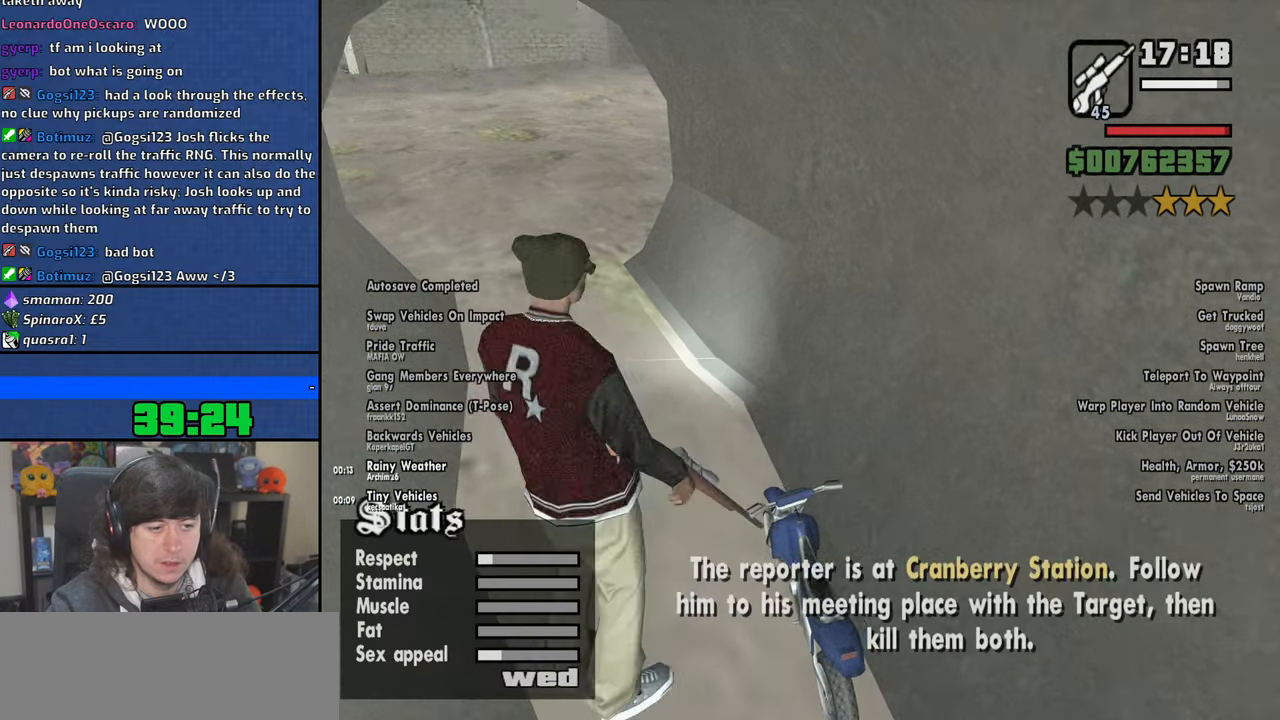
{"keys": [], "mouse": [], "events": [[33, "4", "up"], [66, "4", "down"], [100, "f", "down"], [150, "4", "up"], [183, "f", "up"], [266, "f", "down"], [366, "f", "up"], [416, "f", "down"], [500, "f", "up"]]}
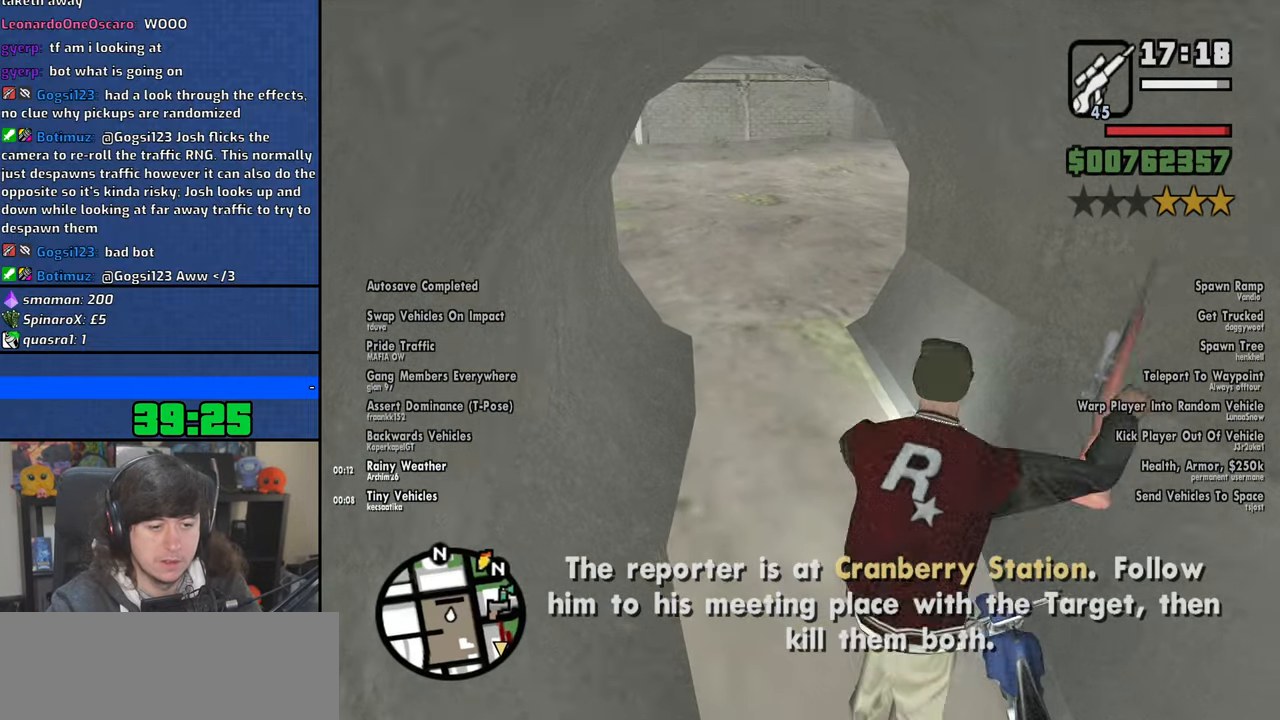
{"keys": ["w"], "mouse": [], "events": [[66, "w", "down"]]}
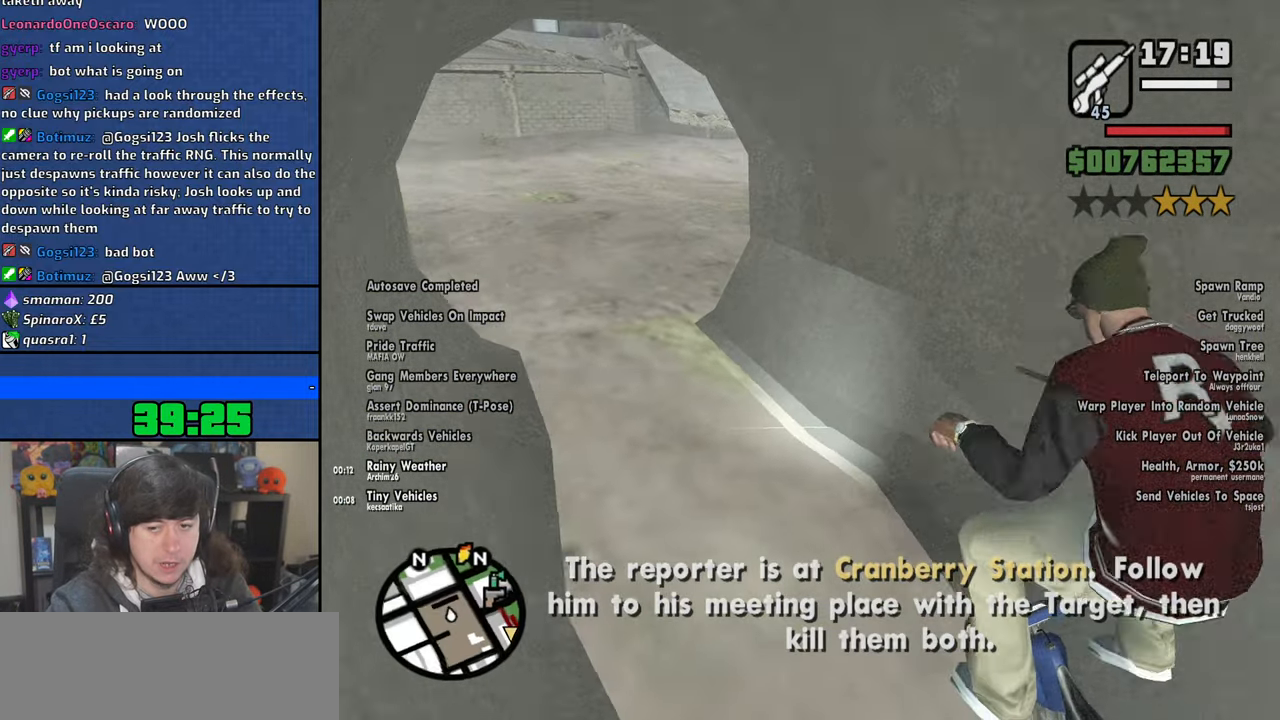
{"keys": ["2", "a", "w"], "mouse": [], "events": [[33, "2", "down"], [116, "2", "up"], [200, "2", "down"], [266, "a", "down"], [333, "2", "up"], [416, "2", "down"]]}
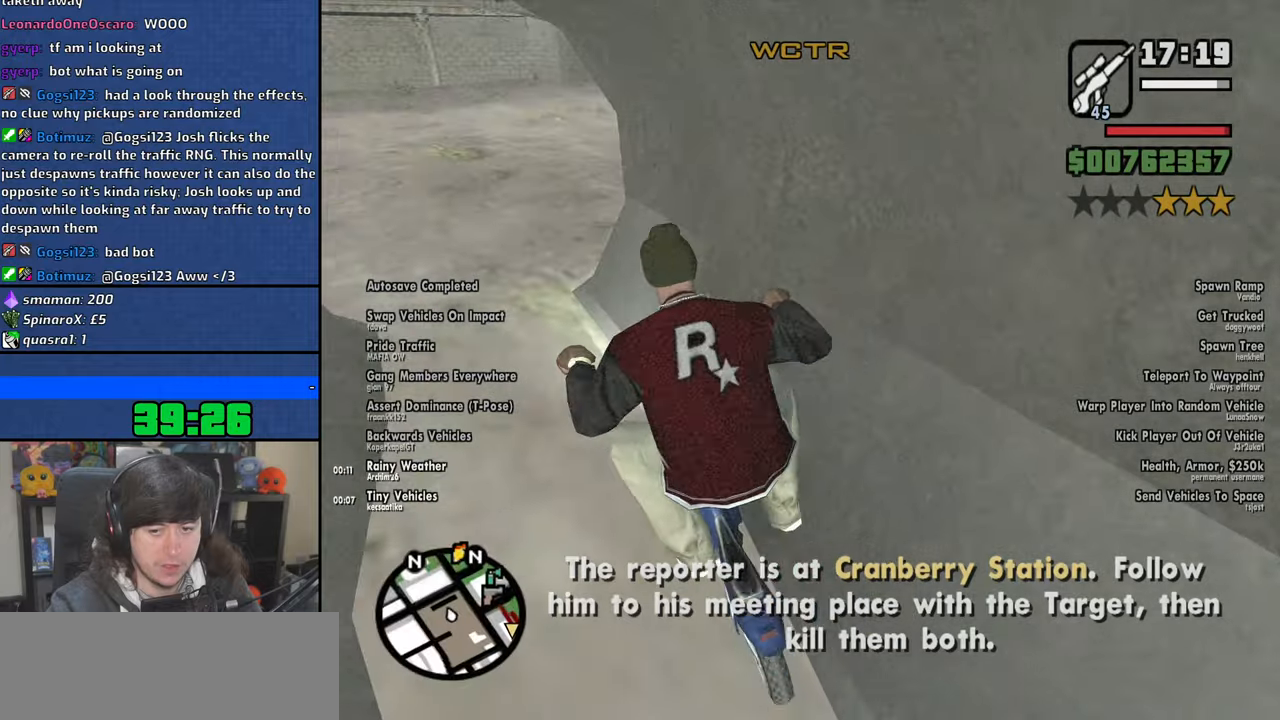
{"keys": ["d", "w"], "mouse": [], "events": [[33, "2", "up"], [83, "a", "up"], [100, "2", "down"], [200, "d", "down"], [233, "2", "up"]]}
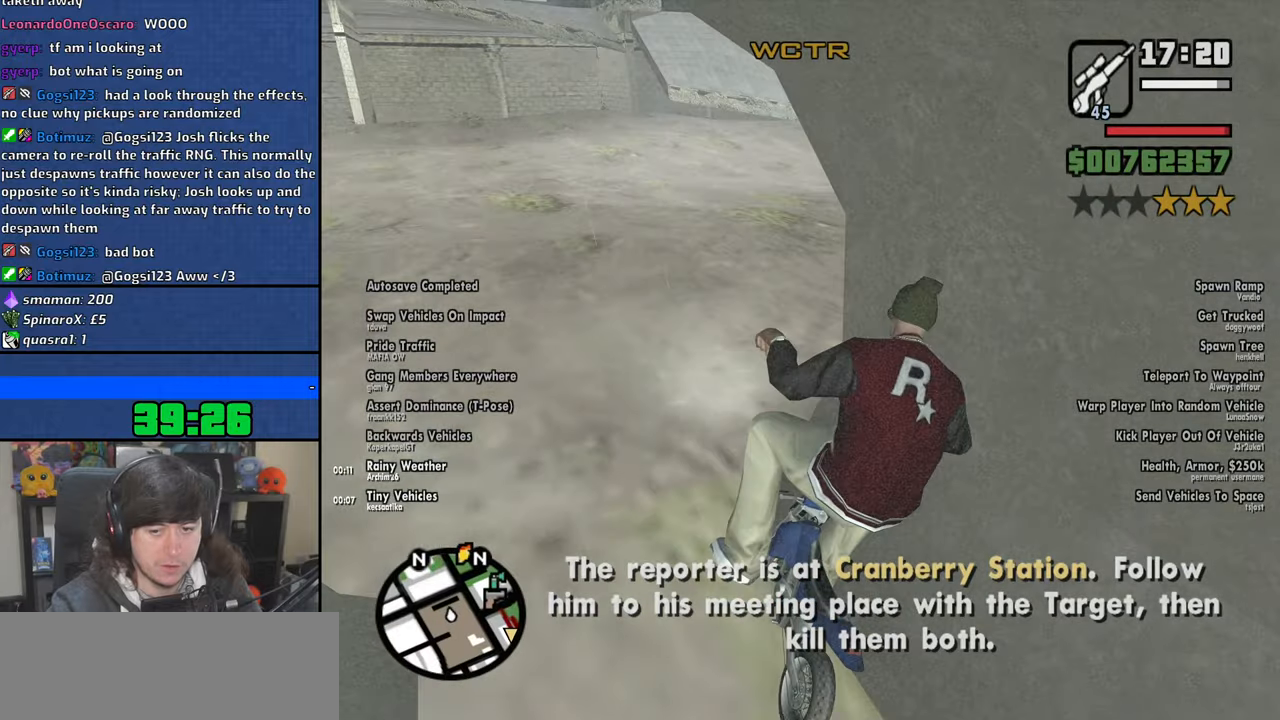
{"keys": ["d", "w"], "mouse": [], "events": [[16, "5", "down"], [150, "5", "up"]]}
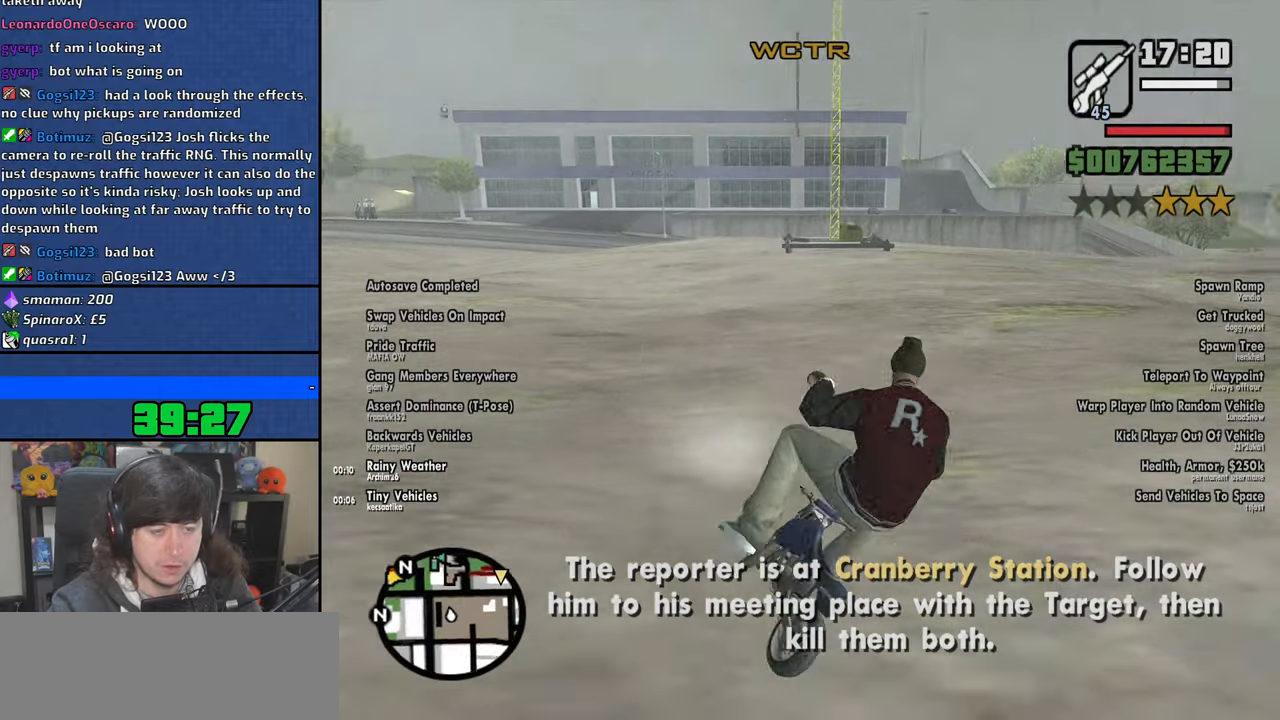
{"keys": ["2", "d", "w"], "mouse": [], "events": [[233, "2", "down"], [366, "2", "up"], [450, "2", "down"]]}
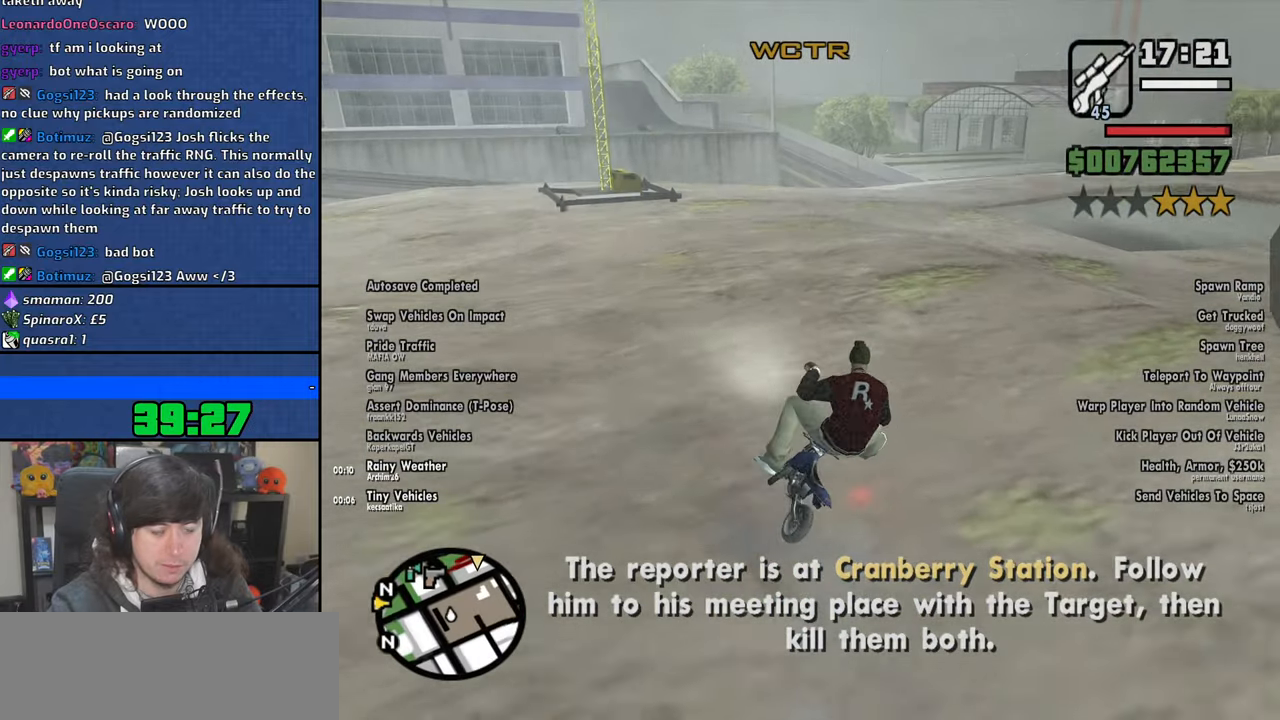
{"keys": ["d", "w"], "mouse": [], "events": [[16, "d", "up"], [83, "2", "up"], [150, "2", "down"], [283, "2", "up"], [333, "d", "down"], [350, "2", "down"], [500, "2", "up"]]}
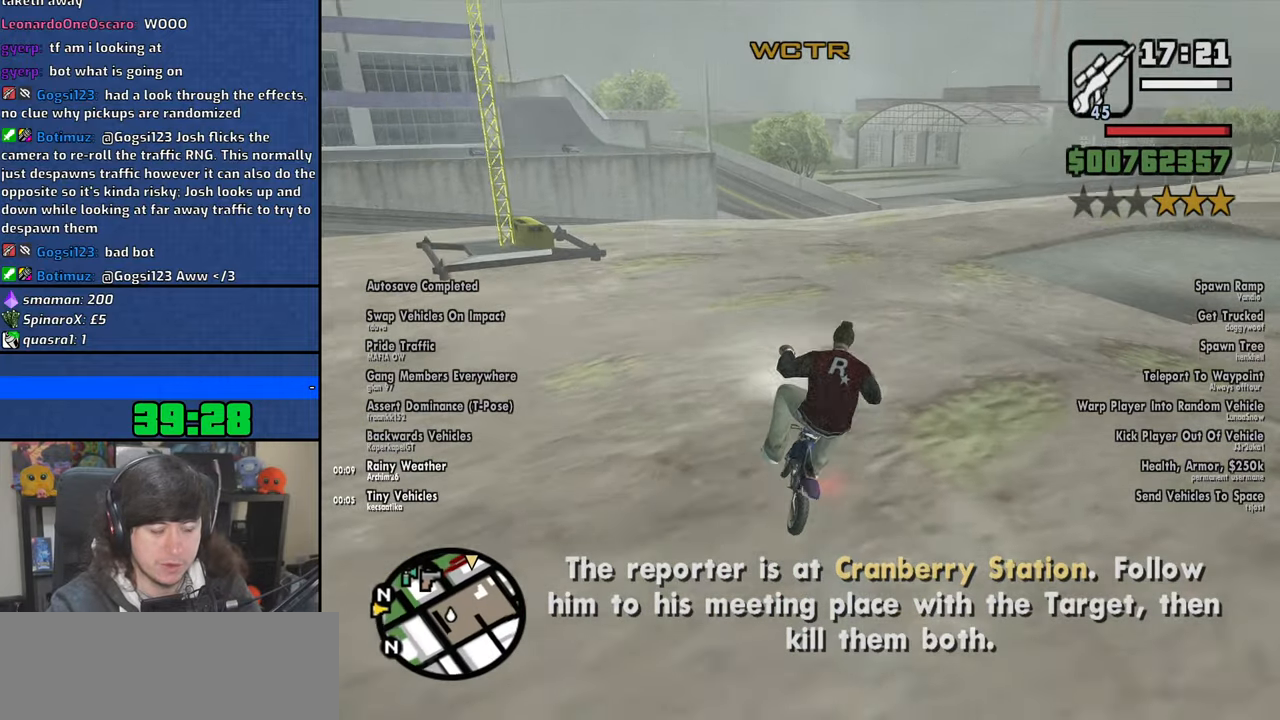
{"keys": ["2", "d", "w"], "mouse": [], "events": [[50, "2", "down"], [133, "d", "up"], [183, "2", "up"], [283, "2", "down"], [400, "2", "up"], [433, "d", "down"], [500, "2", "down"]]}
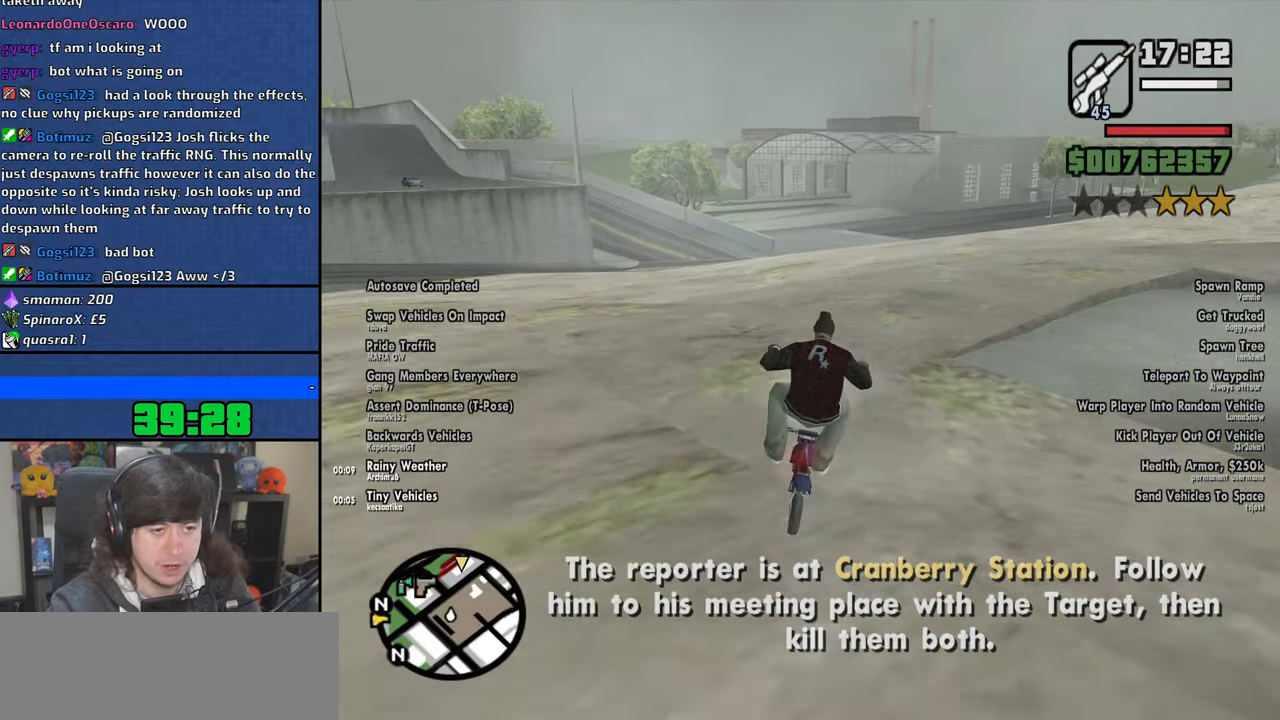
{"keys": ["w"], "mouse": [], "events": [[33, "d", "up"], [116, "2", "up"], [250, "2", "down"], [383, "2", "up"]]}
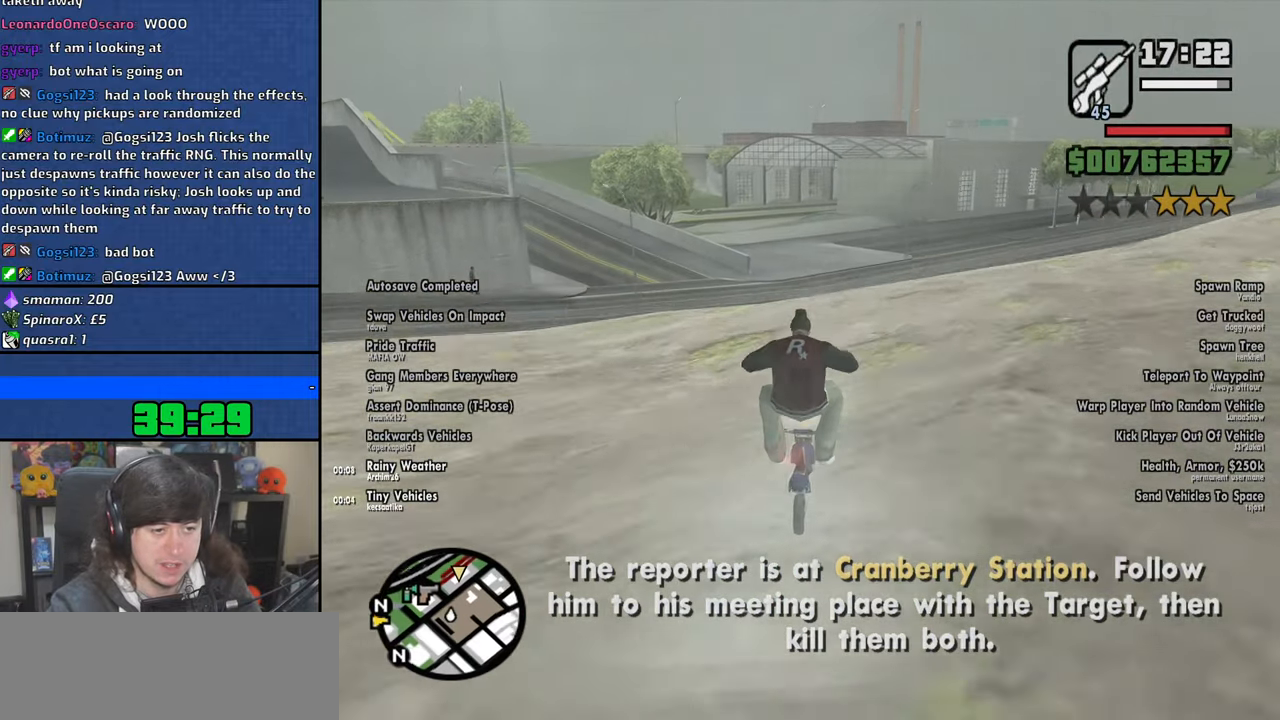
{"keys": ["w"], "mouse": [], "events": []}
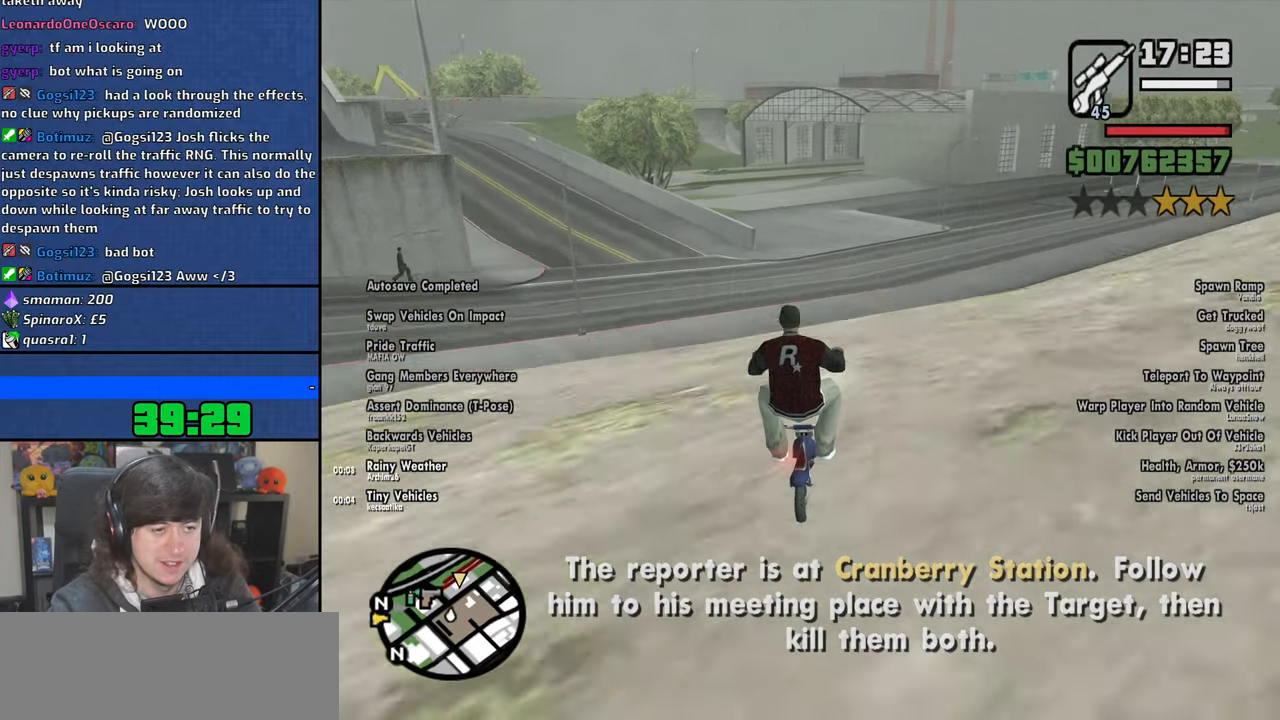
{"keys": ["w"], "mouse": [], "events": []}
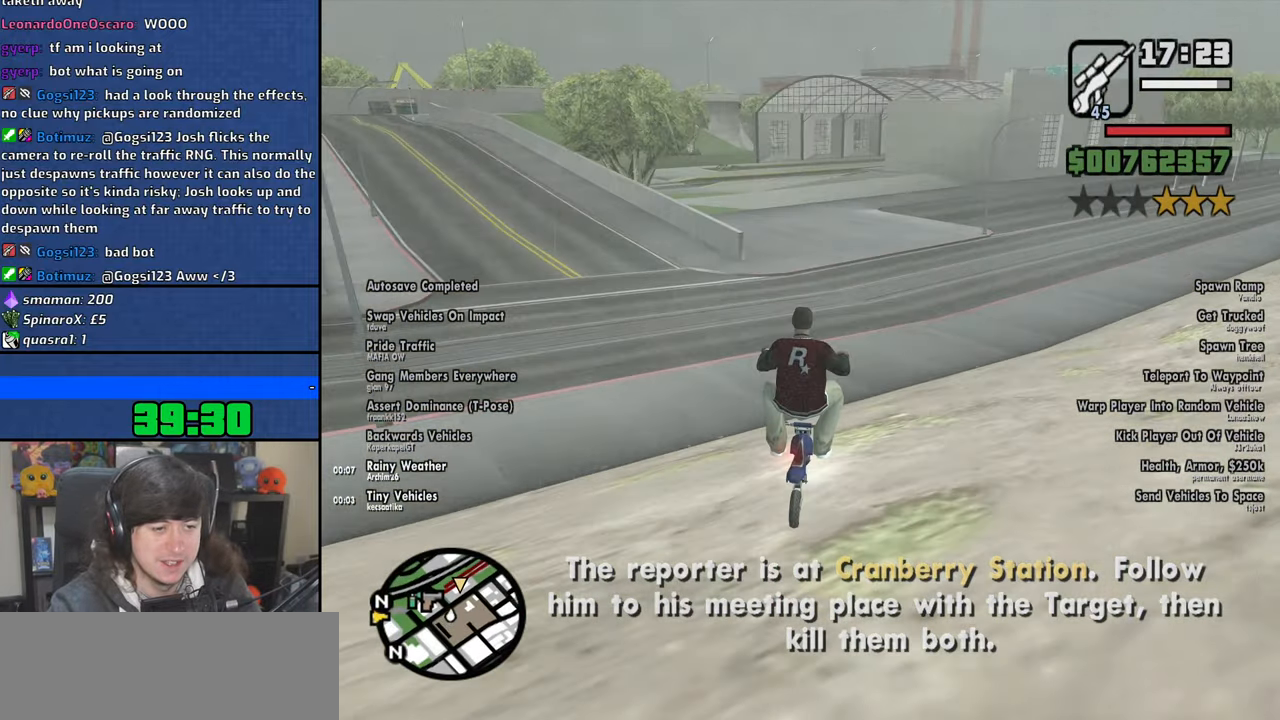
{"keys": ["2", "a", "w"], "mouse": [], "events": [[250, "2", "down"], [316, "2", "up"], [433, "2", "down"], [483, "a", "down"]]}
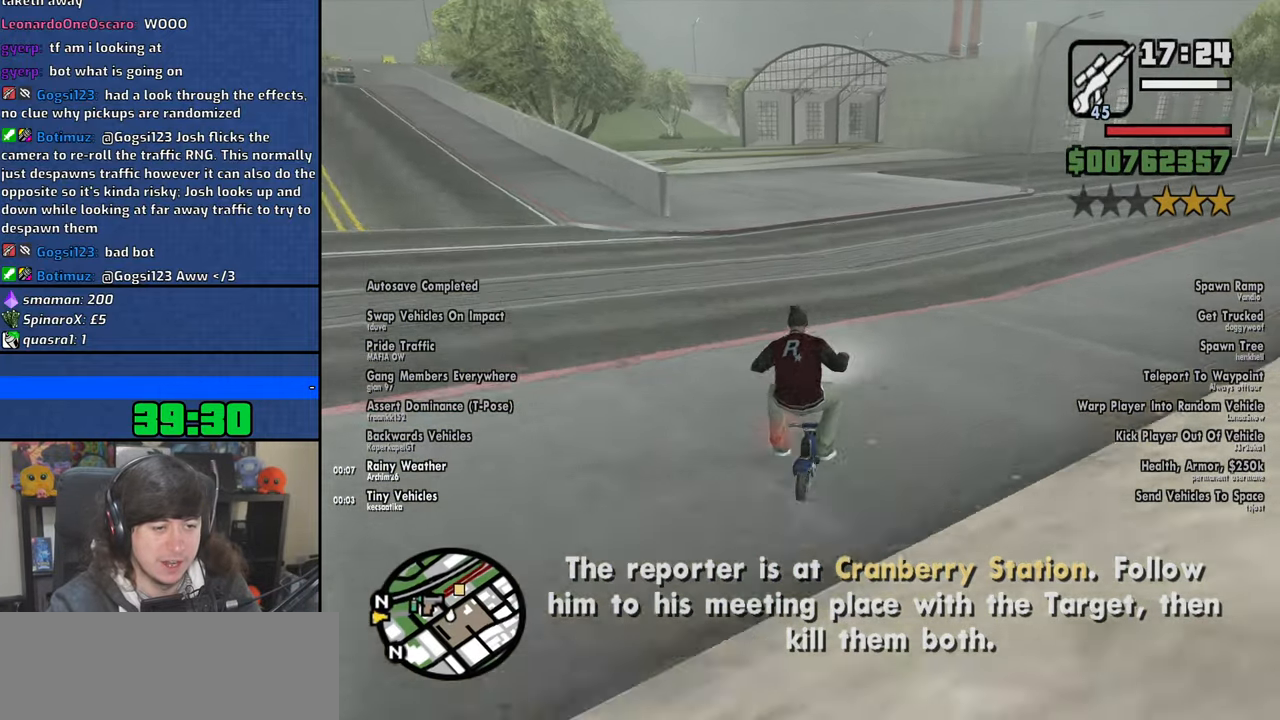
{"keys": ["2", "w"], "mouse": [], "events": [[50, "2", "up"], [116, "2", "down"], [250, "2", "up"], [316, "2", "down"], [366, "a", "up"], [433, "2", "up"], [500, "2", "down"]]}
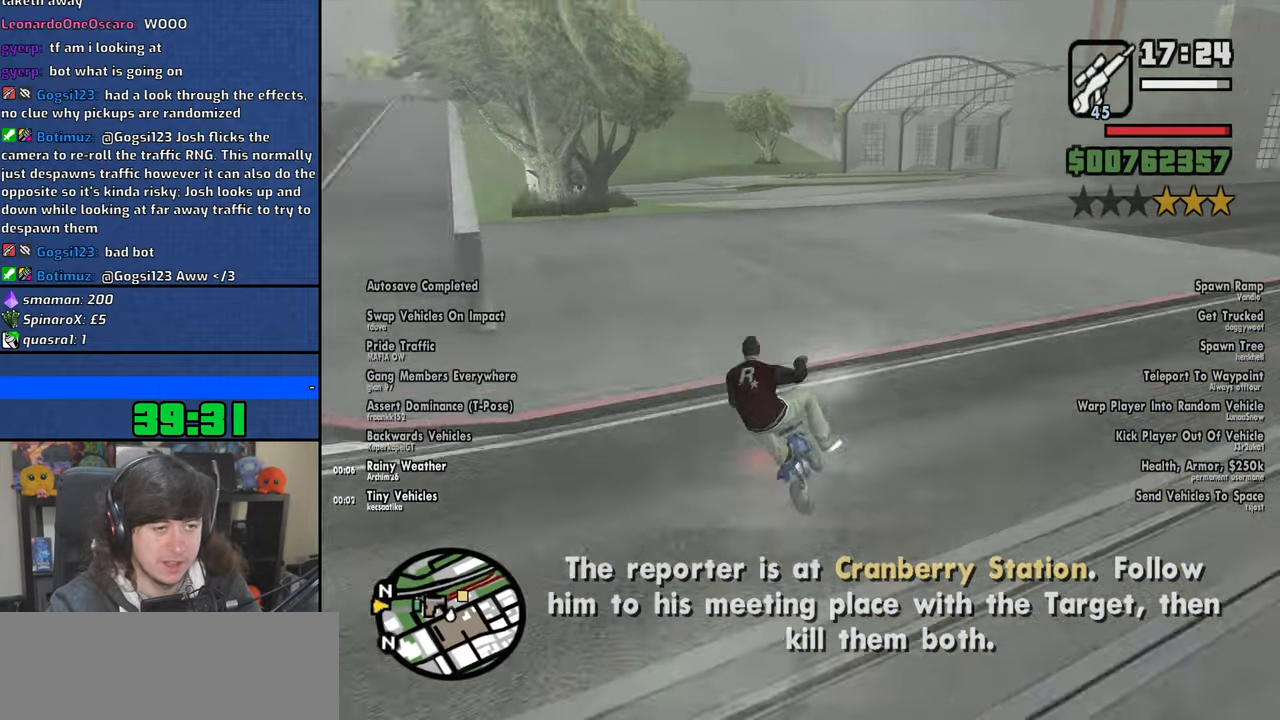
{"keys": ["w"], "mouse": [], "events": [[116, "2", "up"], [183, "2", "down"], [216, "a", "down"], [300, "2", "up"], [383, "2", "down"], [433, "a", "up"], [500, "2", "up"]]}
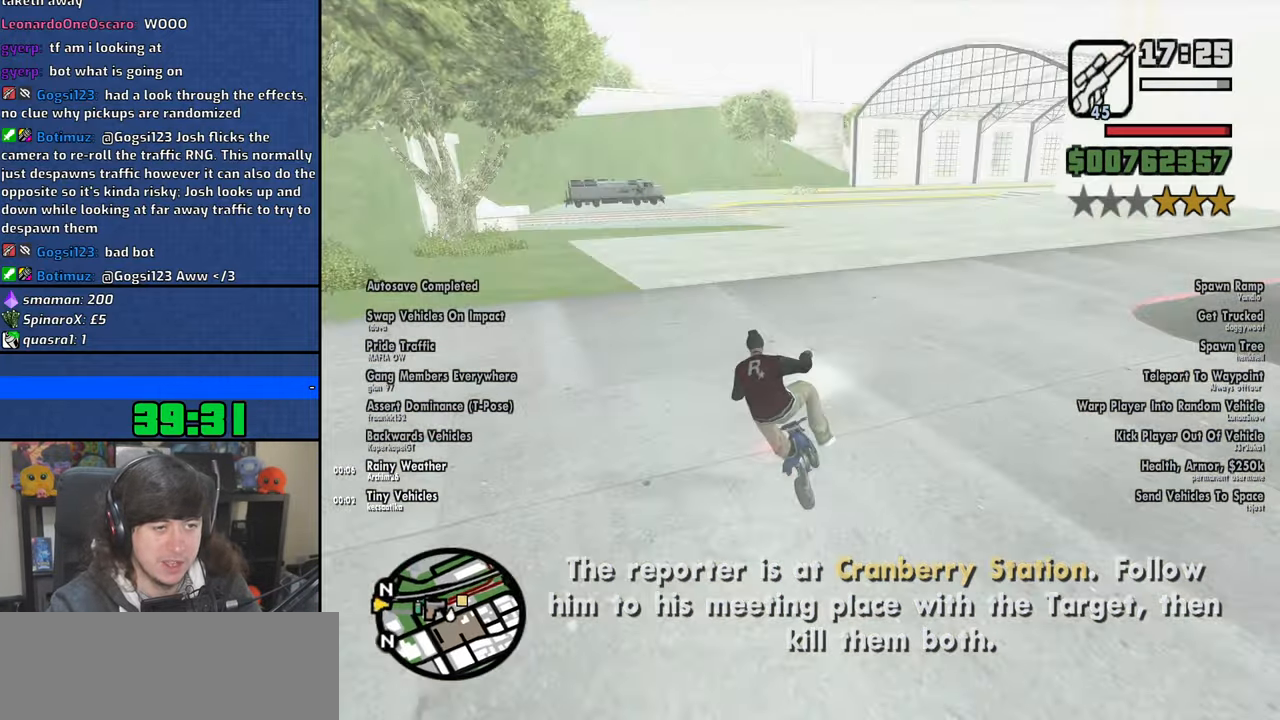
{"keys": ["2", "d", "w"], "mouse": [], "events": [[83, "2", "down"], [183, "2", "up"], [266, "2", "down"], [366, "2", "up"], [450, "2", "down"], [466, "d", "down"]]}
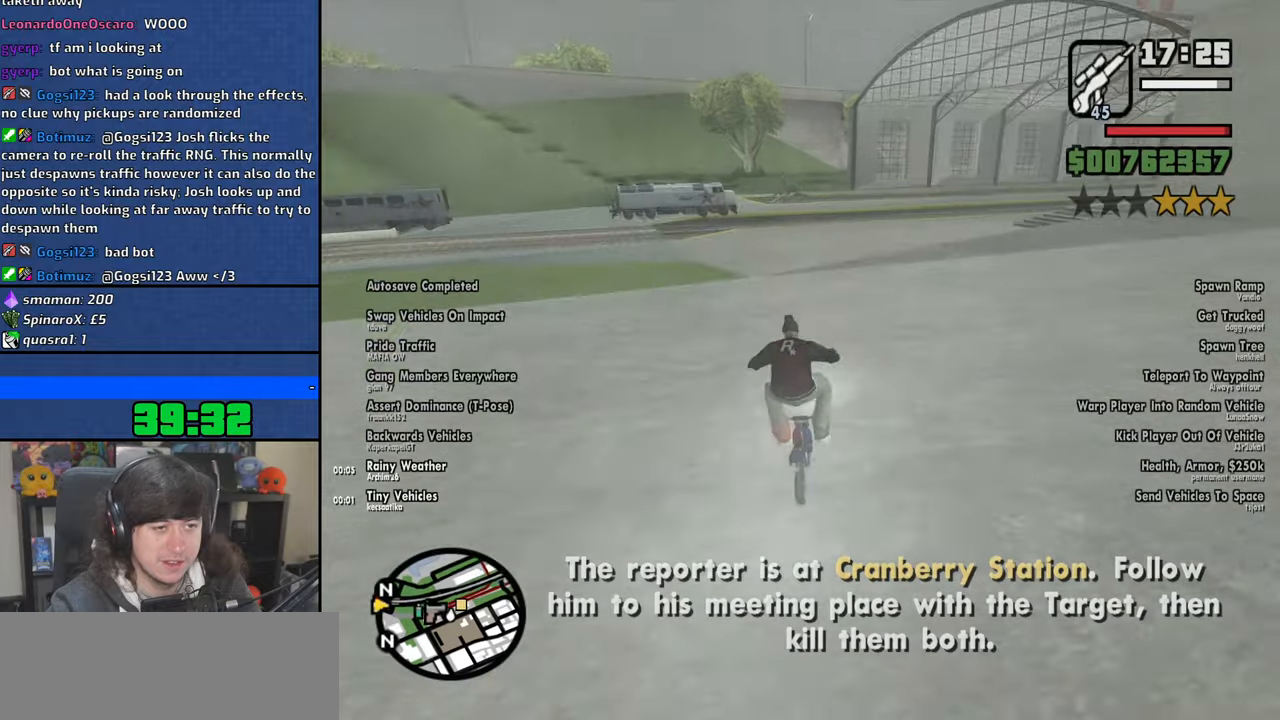
{"keys": ["f"], "mouse": [], "events": [[66, "2", "up"], [116, "d", "up"], [133, "2", "down"], [266, "2", "up"], [316, "2", "down"], [450, "2", "up"], [466, "f", "down"], [500, "w", "up"]]}
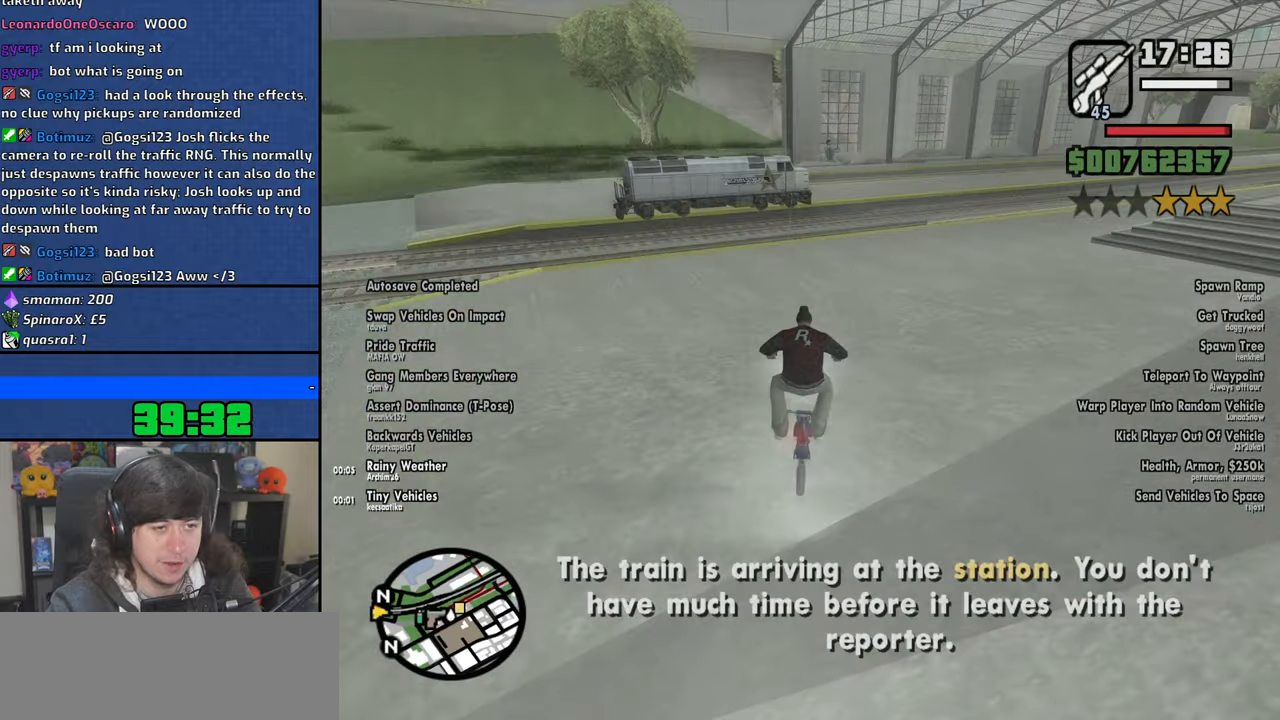
{"keys": [], "mouse": [], "events": [[233, "f", "up"]]}
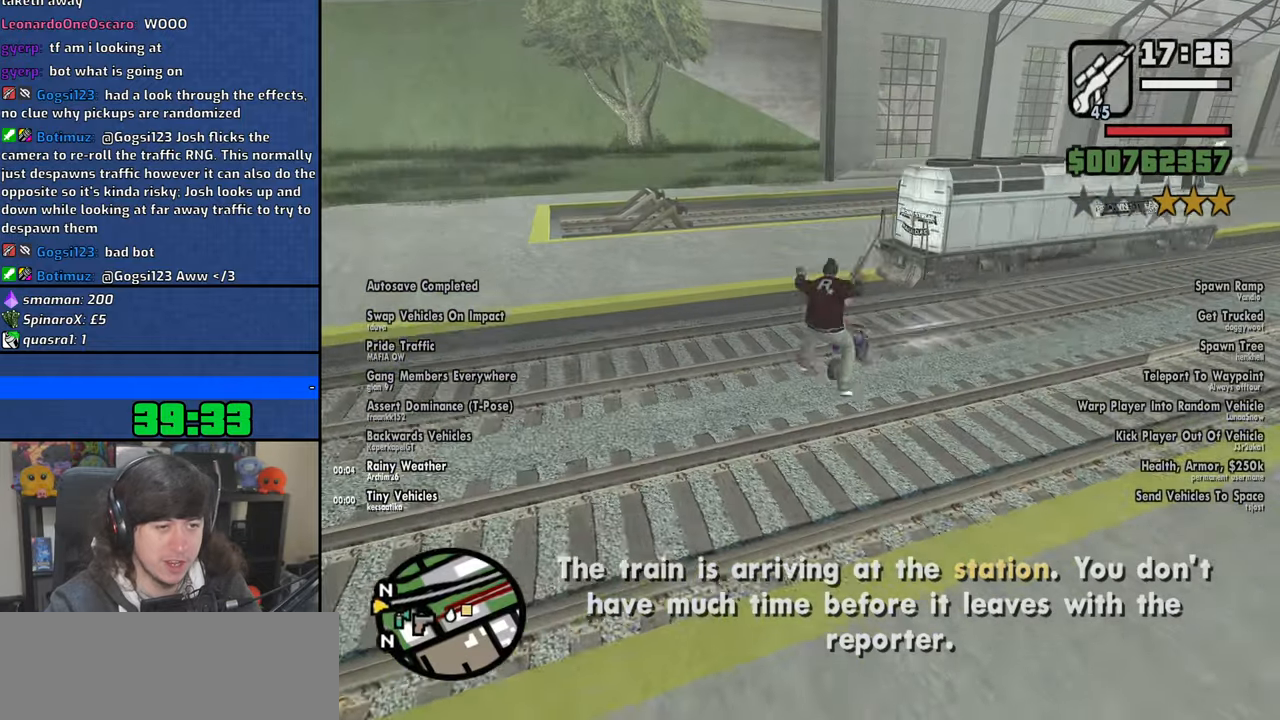
{"keys": [], "mouse": ["wheel"], "events": [[183, "mouse_wheel", "down"], [333, "mouse_wheel", "up"], [500, "mouse_wheel", "down"]]}
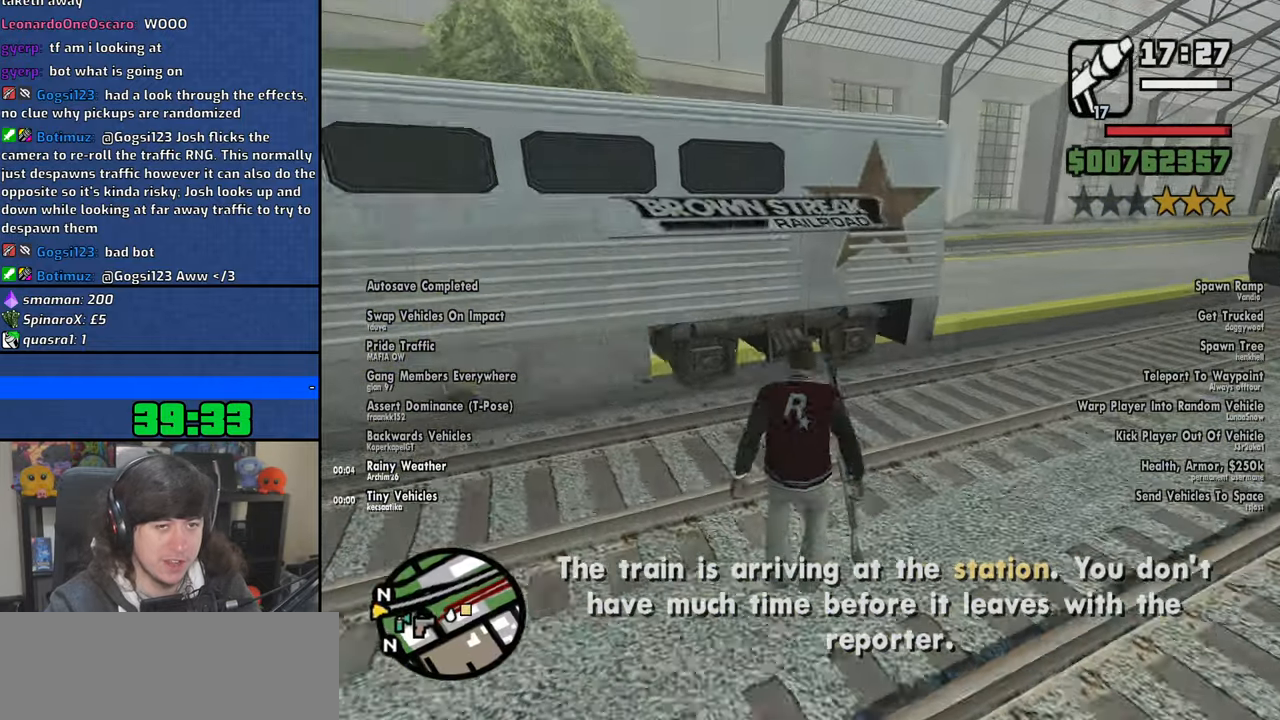
{"keys": ["w"], "mouse": [], "events": [[133, "w", "down"], [150, "mouse_wheel", "up"], [233, "mouse_wheel", "down"], [416, "mouse_wheel", "up"]]}
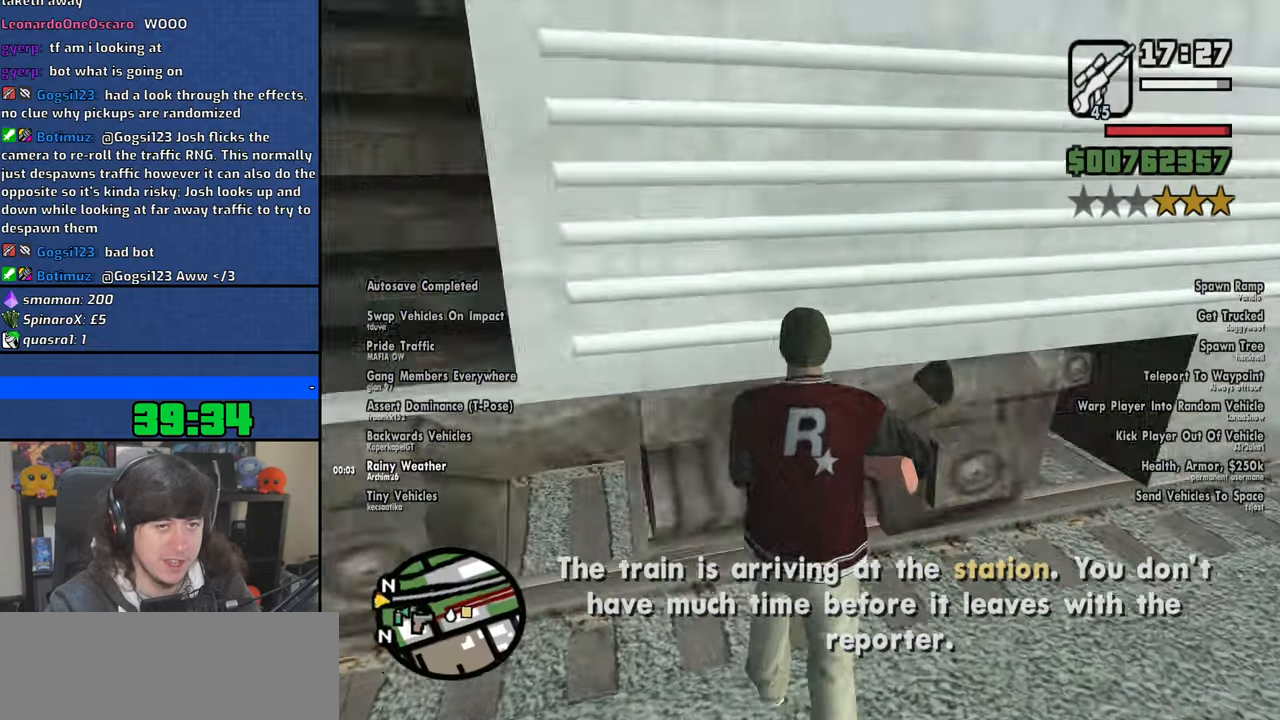
{"keys": ["f"], "mouse": [], "events": [[83, "f", "down"], [166, "w", "up"], [216, "f", "up"], [266, "f", "down"], [366, "f", "up"], [450, "f", "down"]]}
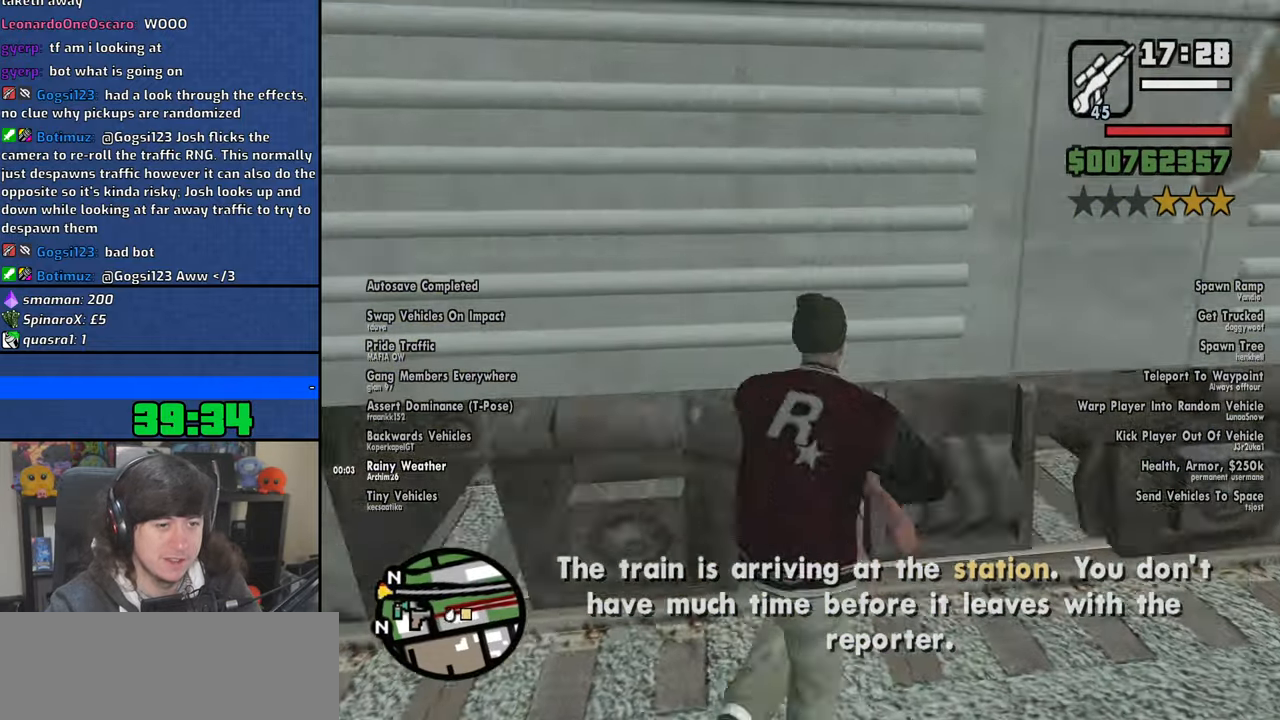
{"keys": [], "mouse": [], "events": [[33, "f", "up"], [150, "f", "down"], [233, "f", "up"], [383, "f", "down"], [450, "f", "up"]]}
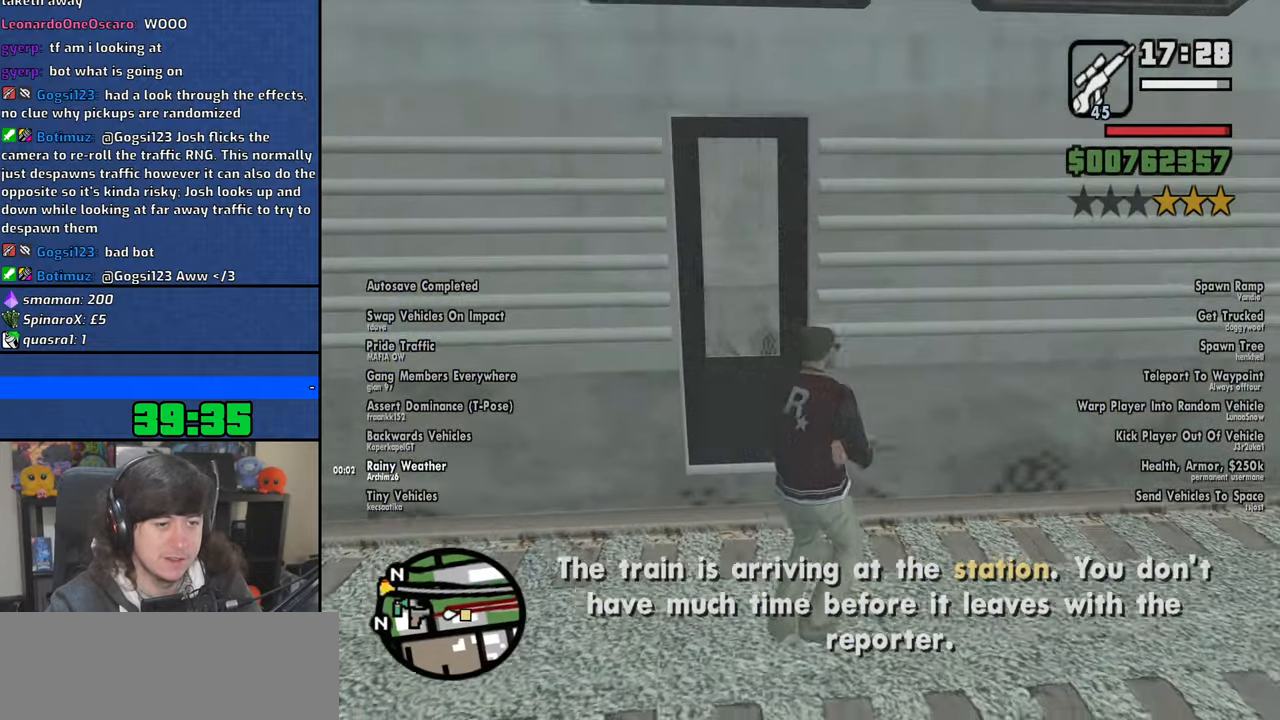
{"keys": [], "mouse": [], "events": [[50, "f", "down"], [100, "f", "up"]]}
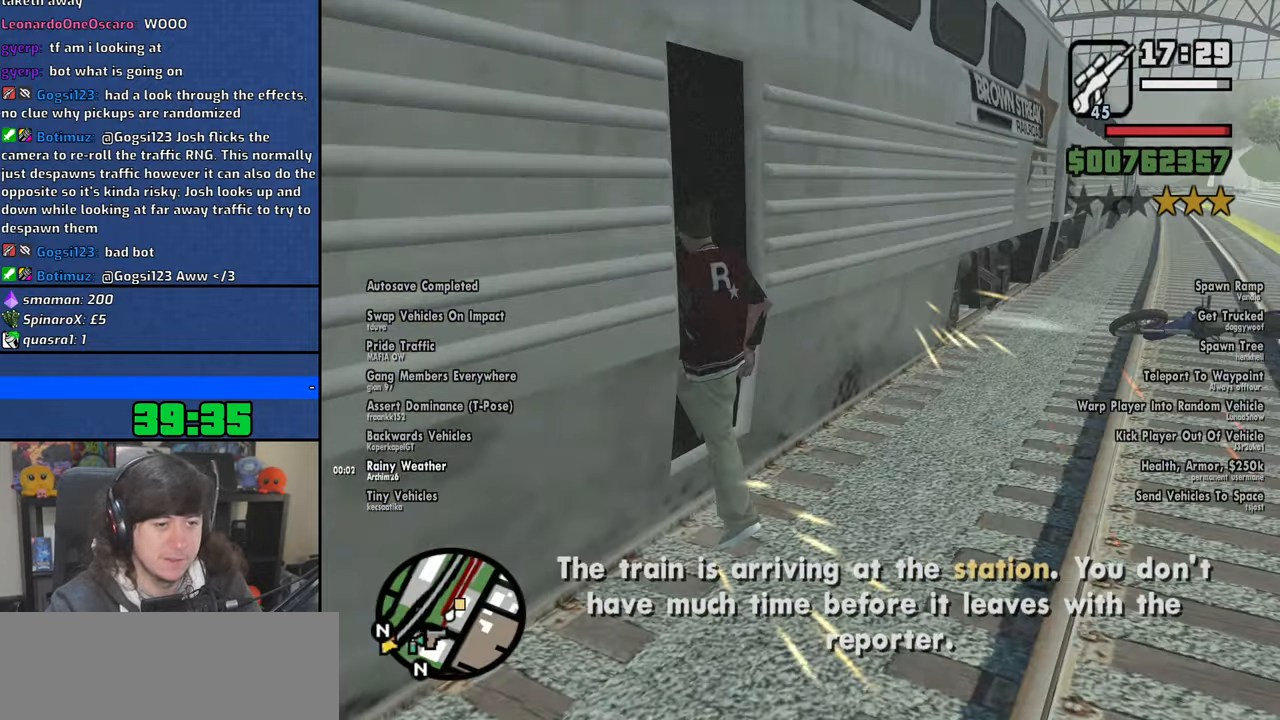
{"keys": [], "mouse": [], "events": []}
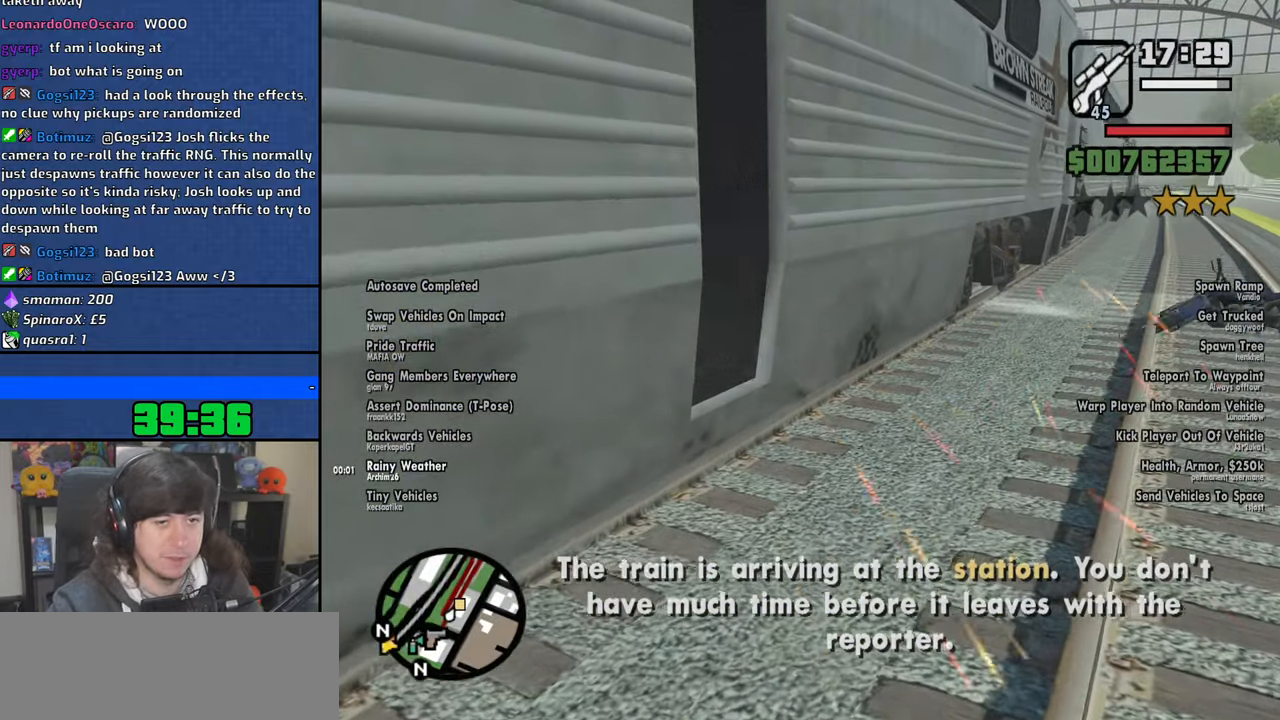
{"keys": [], "mouse": [], "events": []}
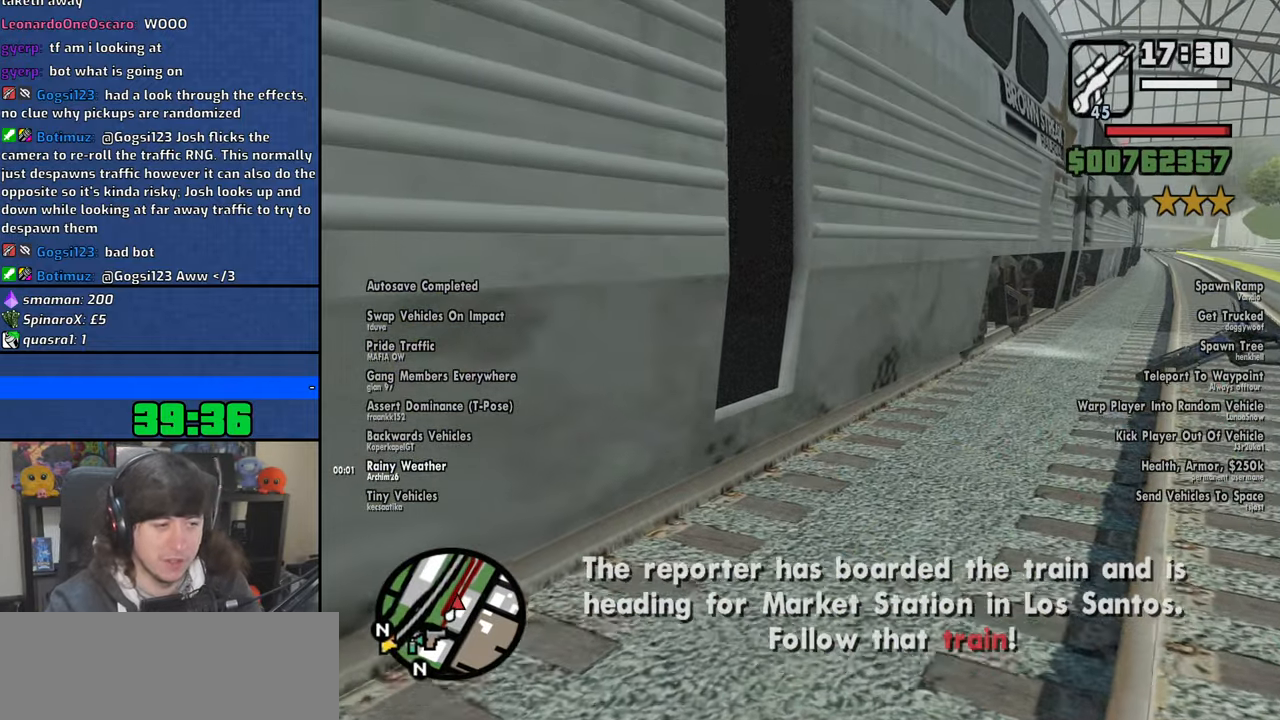
{"keys": [], "mouse": [], "events": [[183, "a", "down"], [183, "w", "down"], [233, "a", "up"], [250, "w", "up"], [316, "d", "down"], [350, "space", "down"], [366, "d", "up"], [416, "a", "down"], [416, "w", "down"], [466, "space", "up"], [466, "w", "up"], [483, "a", "up"]]}
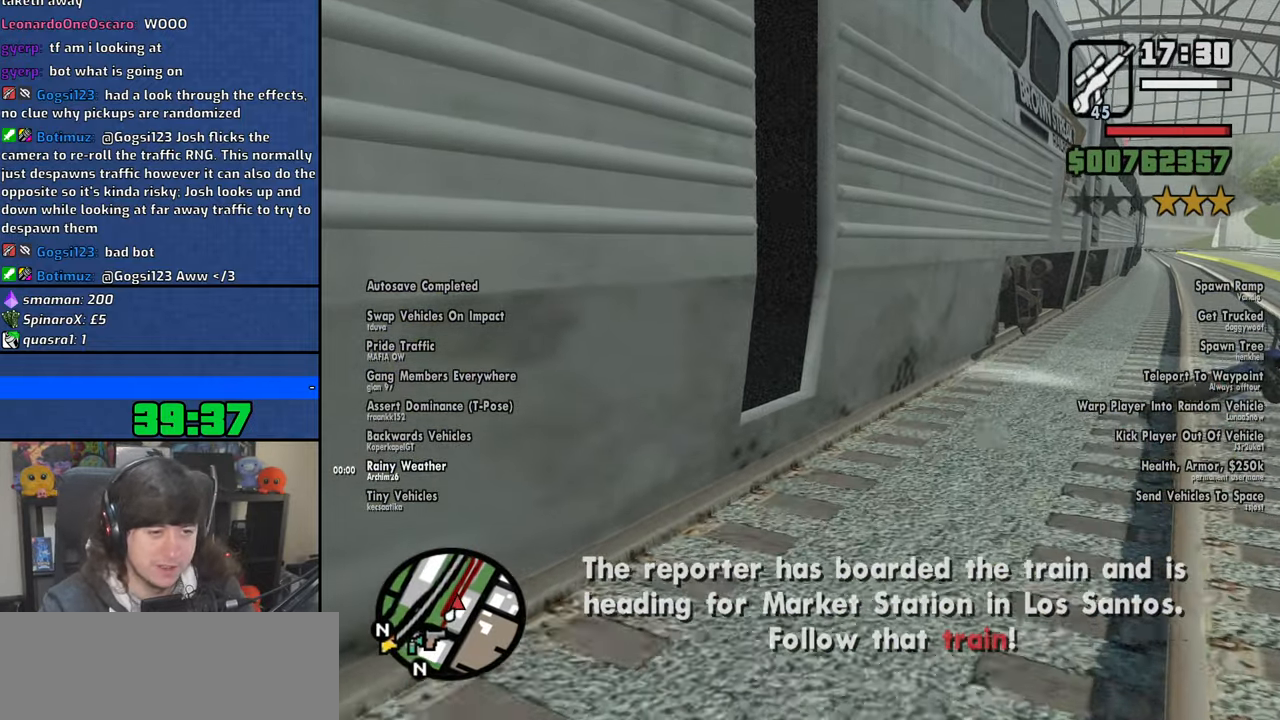
{"keys": ["d"], "mouse": [], "events": [[16, "d", "down"], [100, "d", "up"], [100, "space", "down"], [133, "a", "down"], [133, "w", "down"], [150, "space", "up"], [200, "a", "up"], [200, "w", "up"], [250, "d", "down"], [316, "d", "up"], [350, "a", "down"], [350, "w", "down"], [433, "a", "up"], [433, "w", "up"], [483, "d", "down"]]}
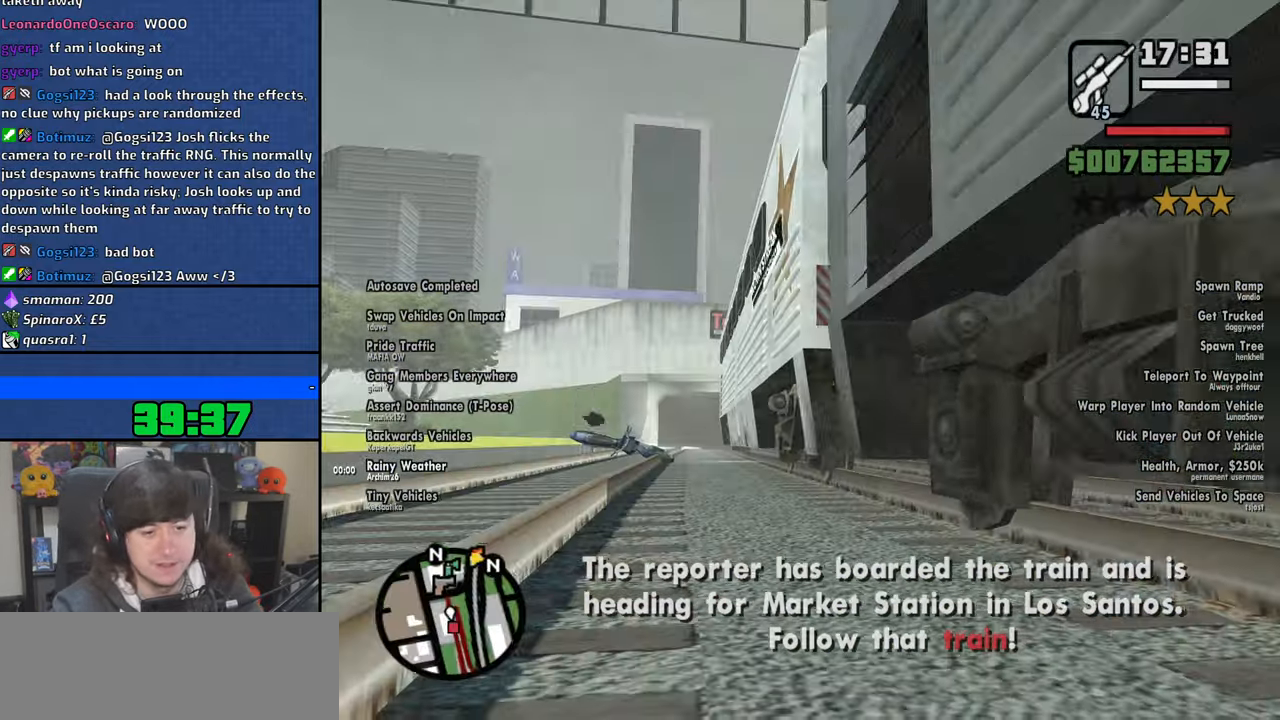
{"keys": ["a", "w"], "mouse": [], "events": [[16, "d", "up"], [16, "space", "down"], [66, "a", "down"], [66, "w", "down"], [100, "space", "up"], [133, "a", "up"], [133, "w", "up"], [166, "d", "down"], [216, "space", "down"], [250, "d", "up"], [266, "a", "down"], [266, "w", "down"], [283, "space", "up"], [350, "a", "up"], [350, "w", "up"], [383, "d", "down"], [450, "d", "up"], [450, "space", "down"], [483, "a", "down"], [483, "w", "down"], [500, "space", "up"]]}
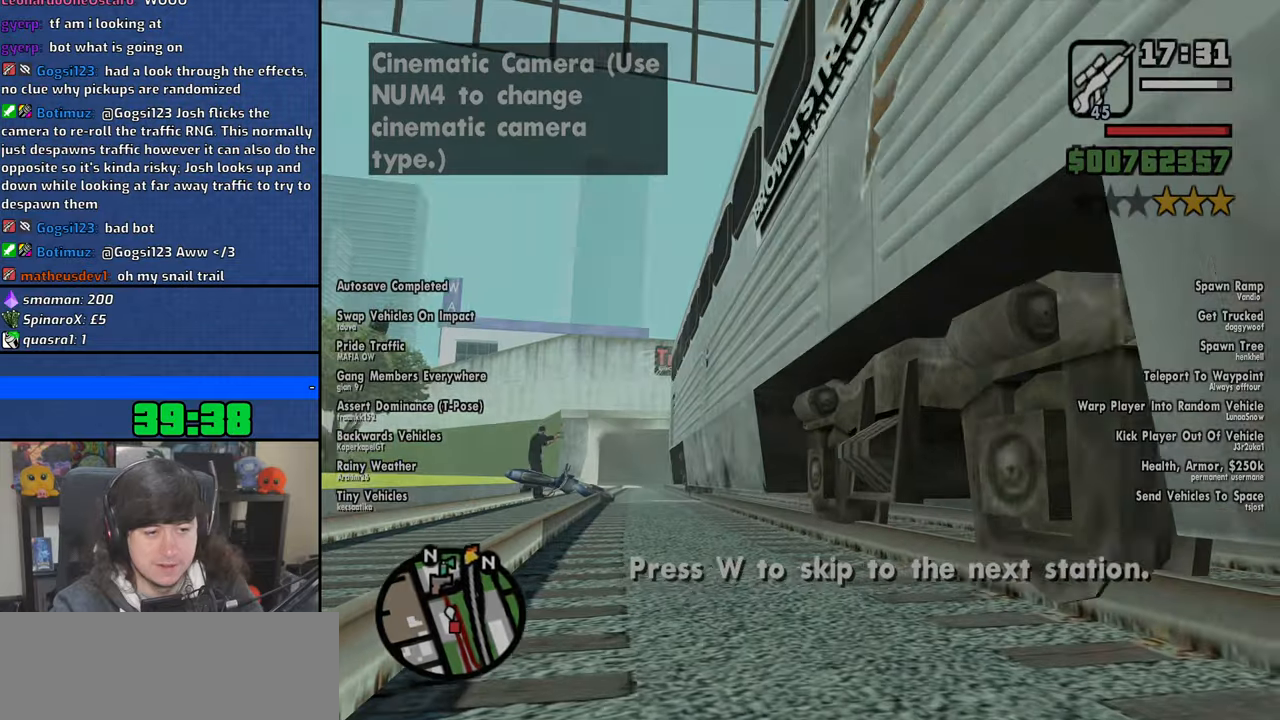
{"keys": [], "mouse": [], "events": [[50, "w", "up"], [66, "a", "up"], [100, "d", "down"], [133, "space", "down"], [150, "d", "up"], [183, "a", "down"], [183, "w", "down"], [216, "space", "up"], [283, "a", "up"], [283, "w", "up"], [300, "d", "down"], [383, "d", "up"], [383, "space", "down"], [400, "a", "down"], [400, "w", "down"], [433, "space", "up"], [466, "w", "up"], [483, "a", "up"]]}
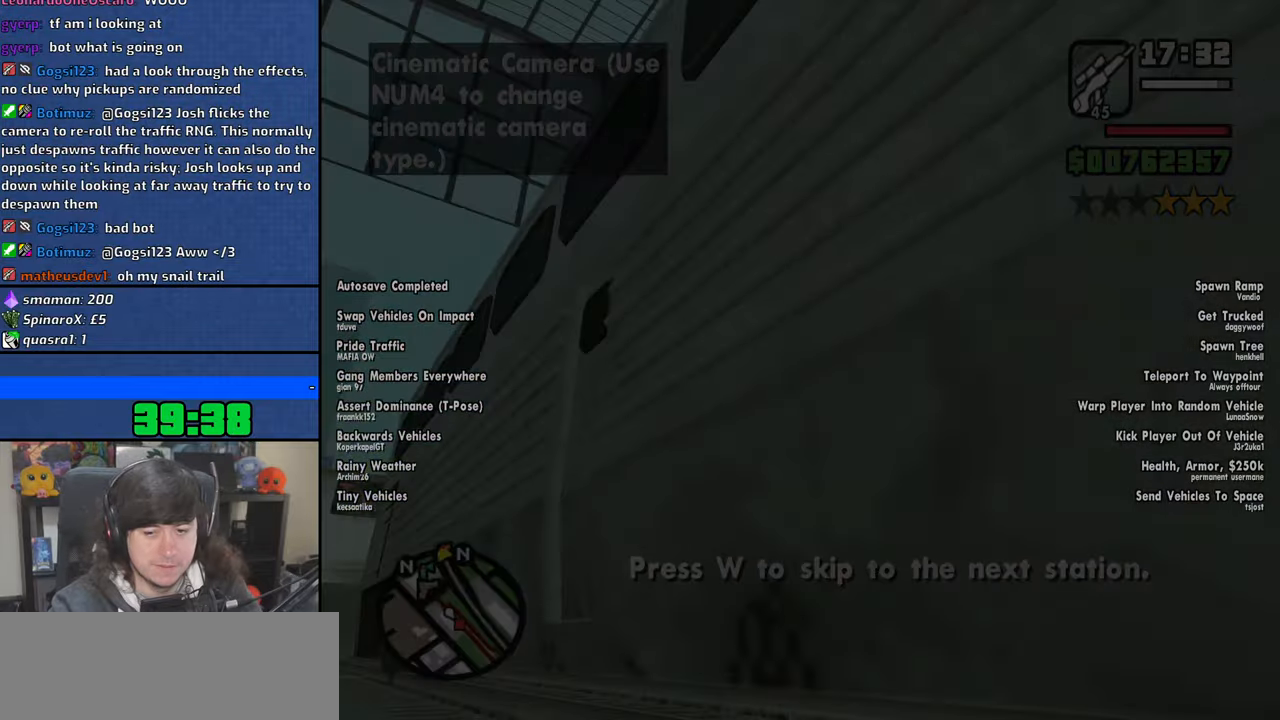
{"keys": [], "mouse": [], "events": []}